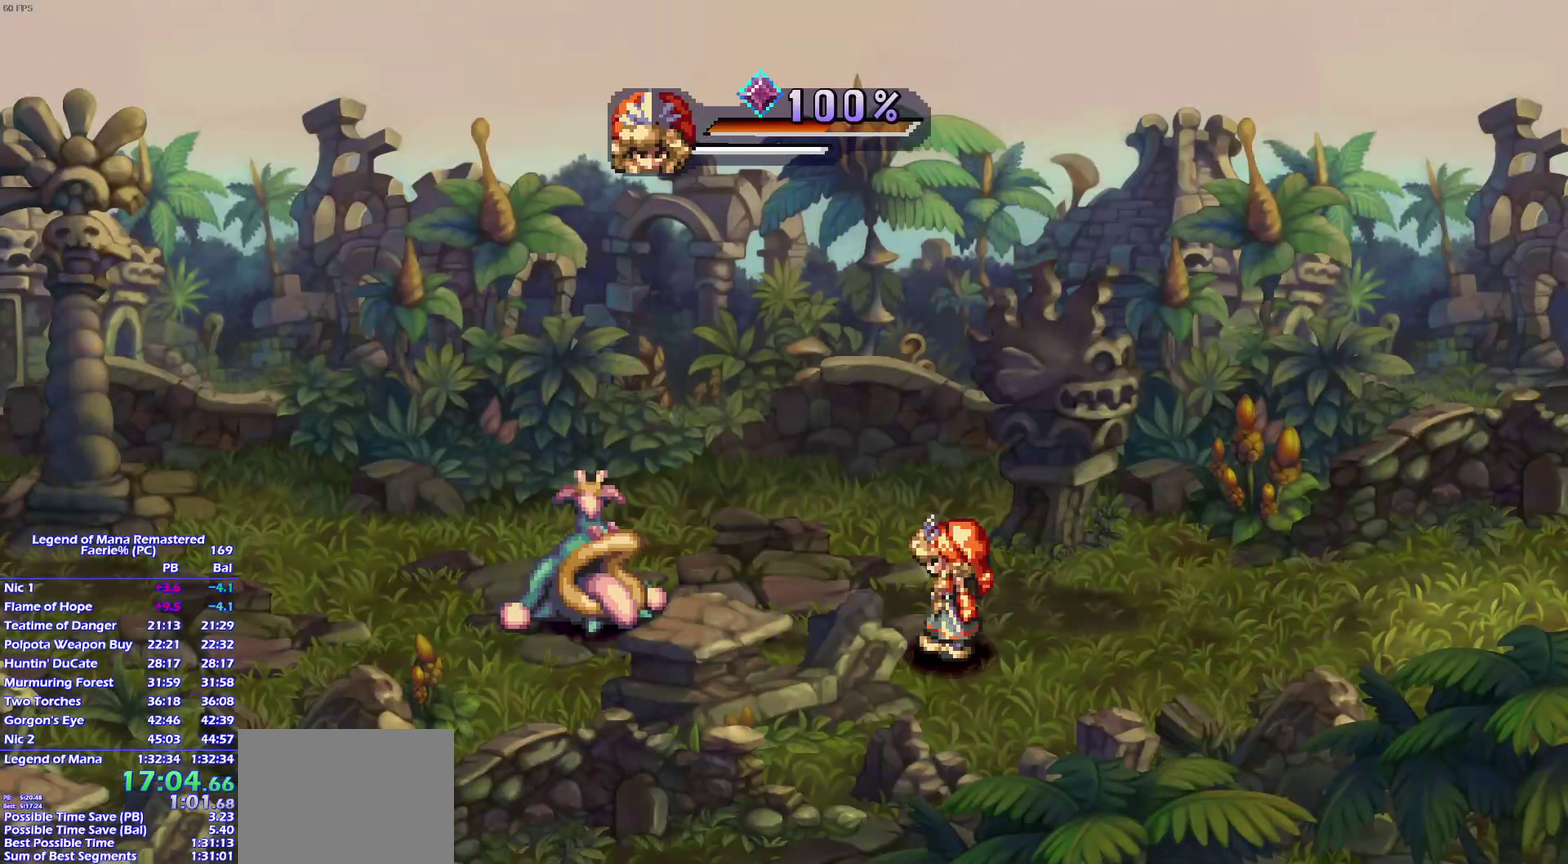
Gameplay with a controller (PlayStation layout); each line is a JSON object with the inputs held at the frame after it. "events" lists button and stick changes between this image and that frame as [ms after this image, input, new state], when the widget could be followed in between. This overlay highlights the sticks when they move; stick clicks (L3) are not distinguishable. Not read: L3 R3 START.
{"buttons": ["DPAD_LEFT"], "left_stick": "center", "right_stick": "center", "events": [[183, "DPAD_LEFT", "down"]]}
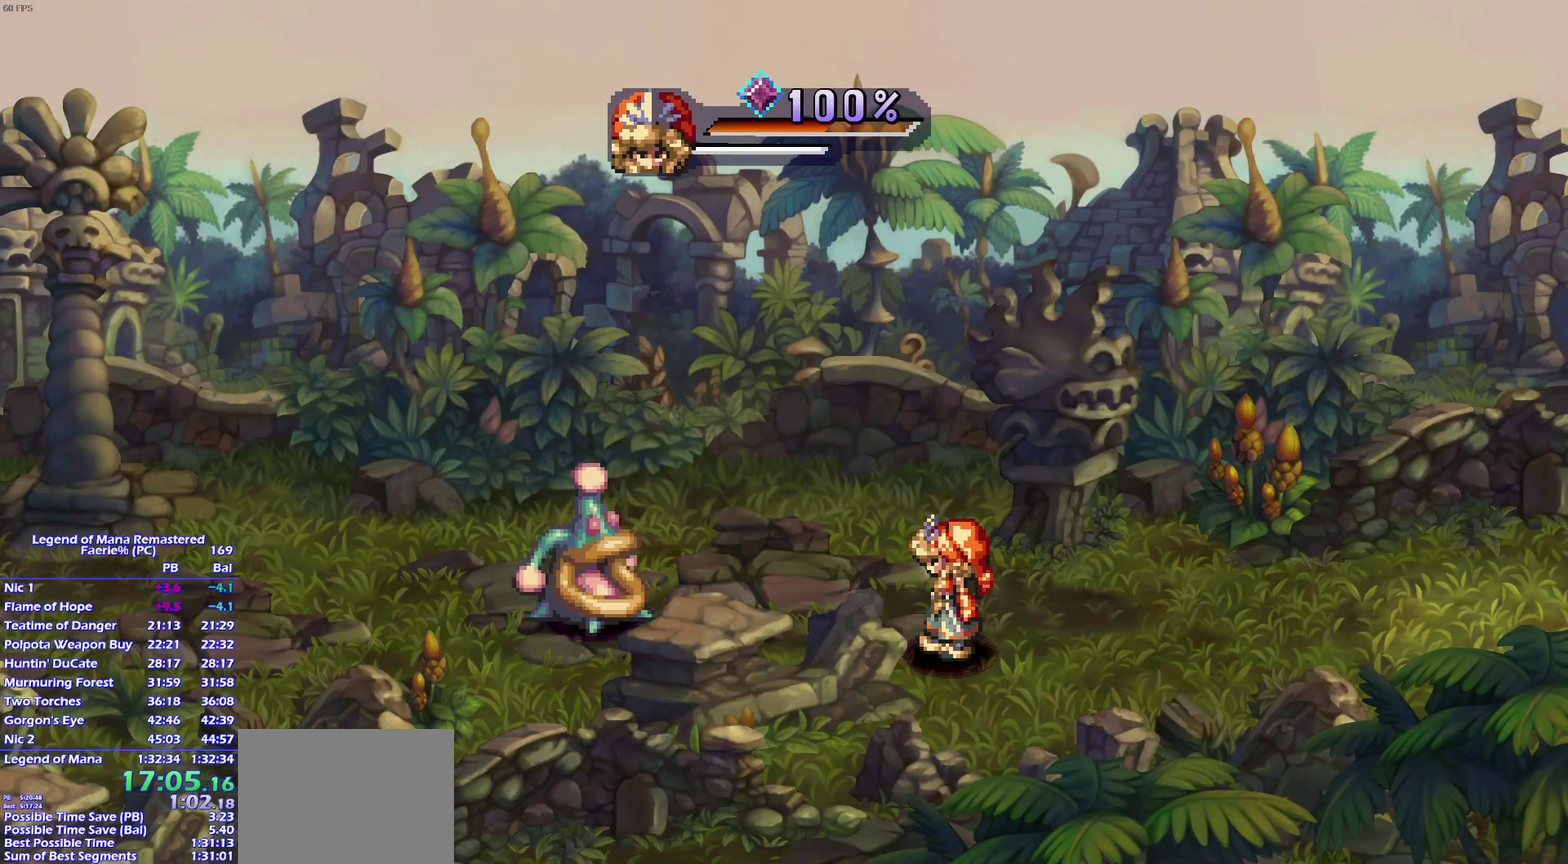
{"buttons": ["DPAD_LEFT"], "left_stick": "center", "right_stick": "center", "events": []}
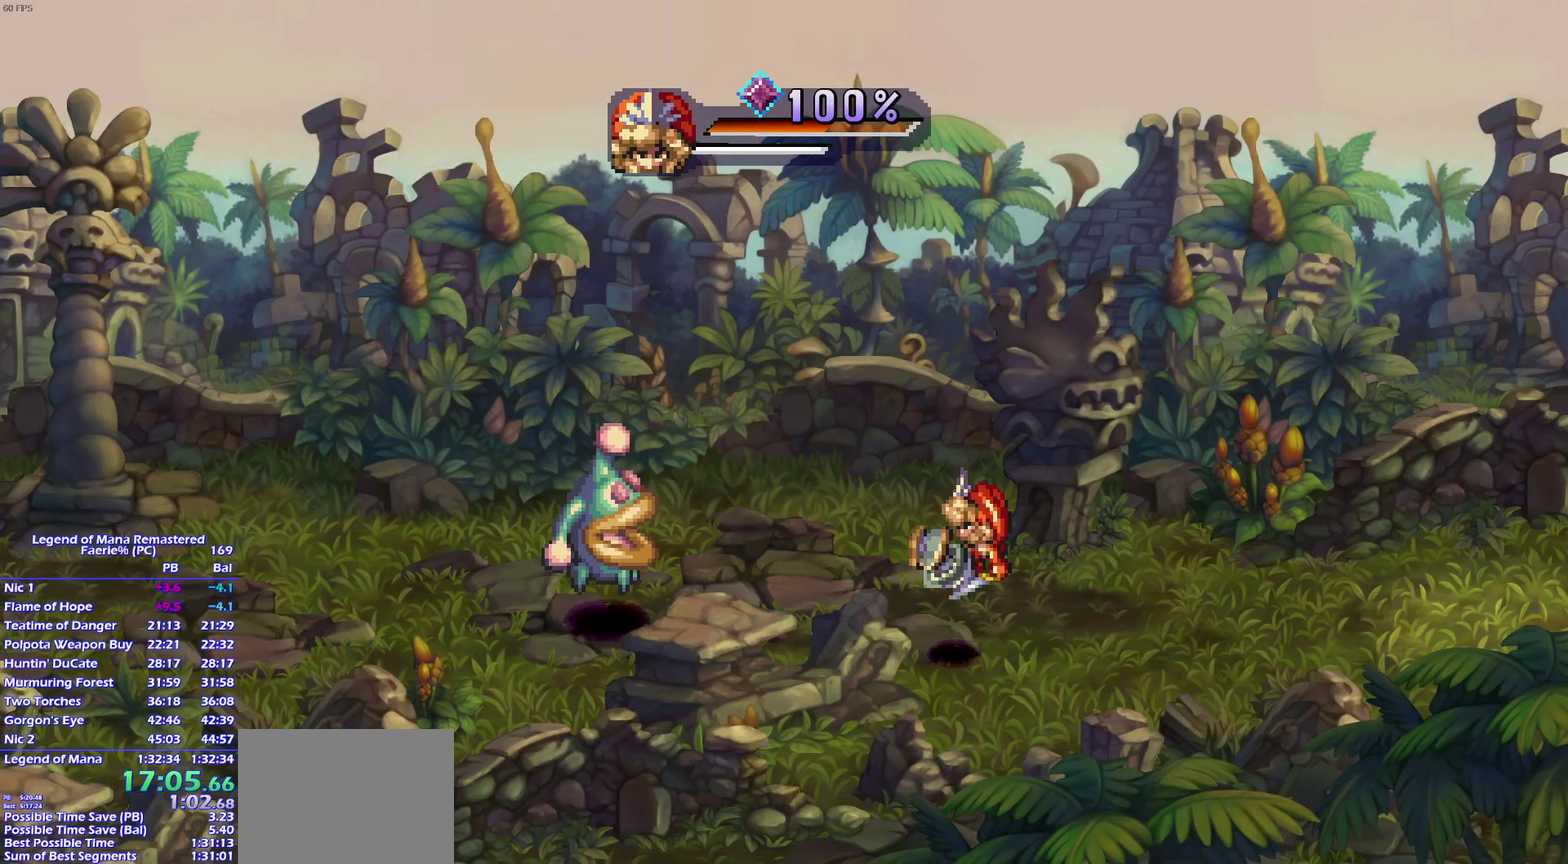
{"buttons": ["DPAD_LEFT"], "left_stick": "center", "right_stick": "center", "events": []}
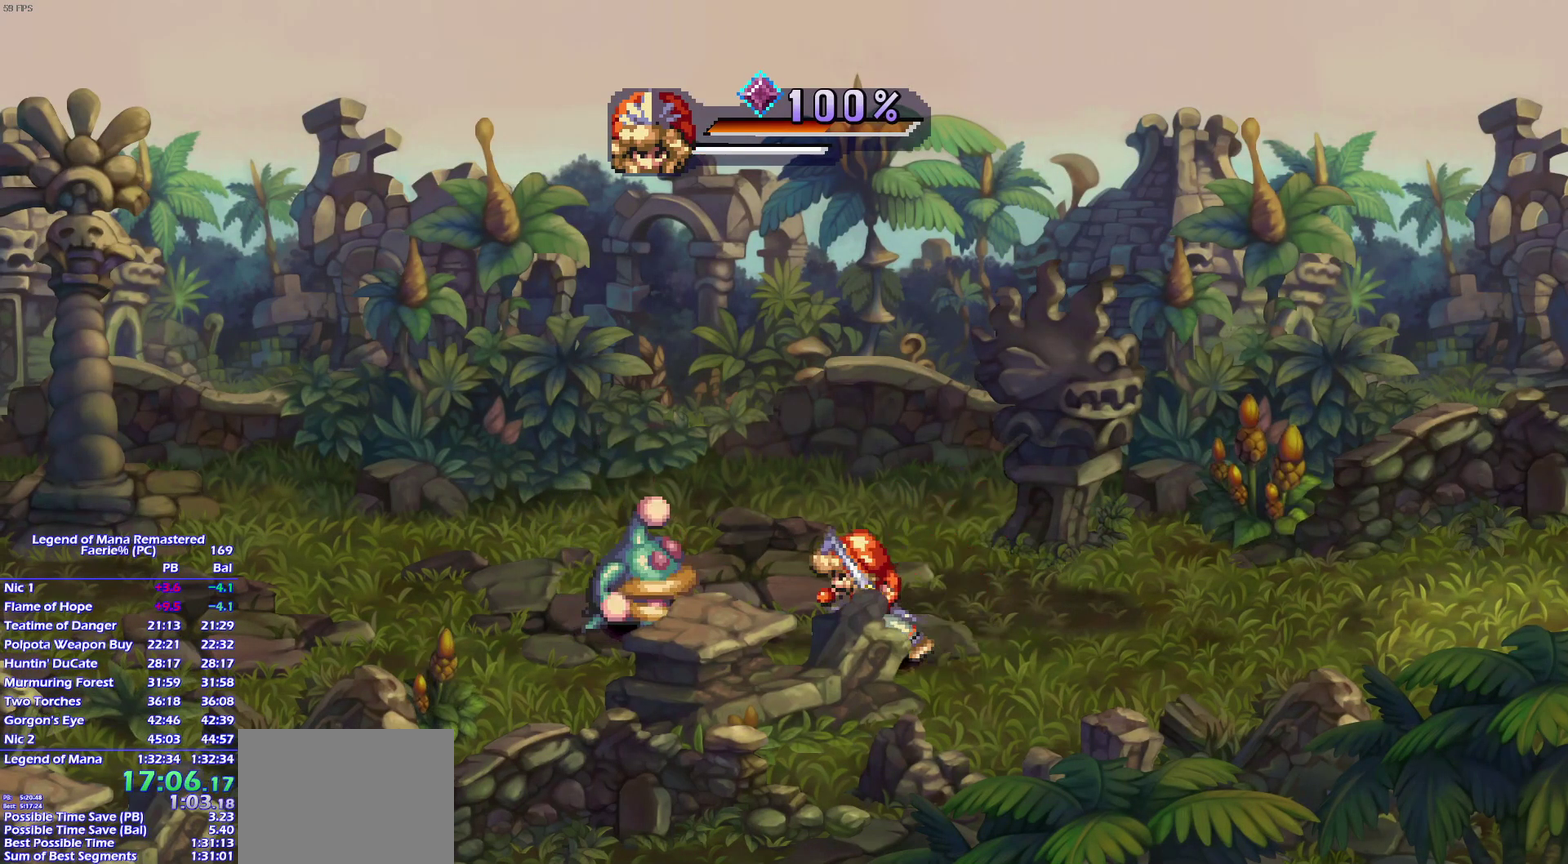
{"buttons": [], "left_stick": "center", "right_stick": "center", "events": [[50, "DPAD_LEFT", "up"], [50, "SQUARE", "down"], [117, "L1", "down"], [150, "SQUARE", "up"], [200, "L1", "up"]]}
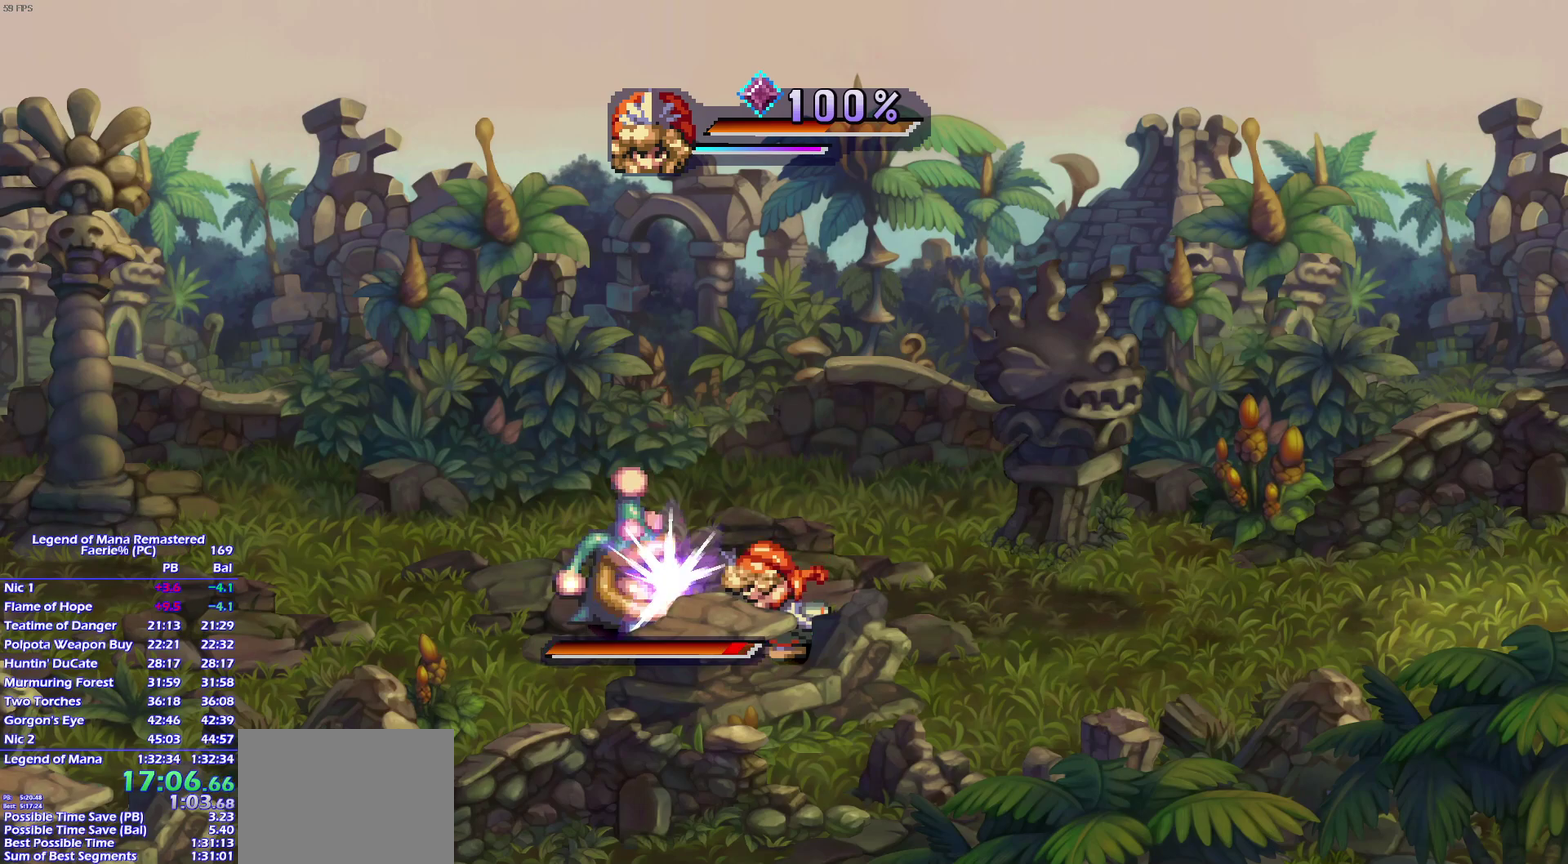
{"buttons": [], "left_stick": "center", "right_stick": "center", "events": [[233, "SQUARE", "down"], [267, "L1", "down"], [317, "SQUARE", "up"], [350, "L1", "up"]]}
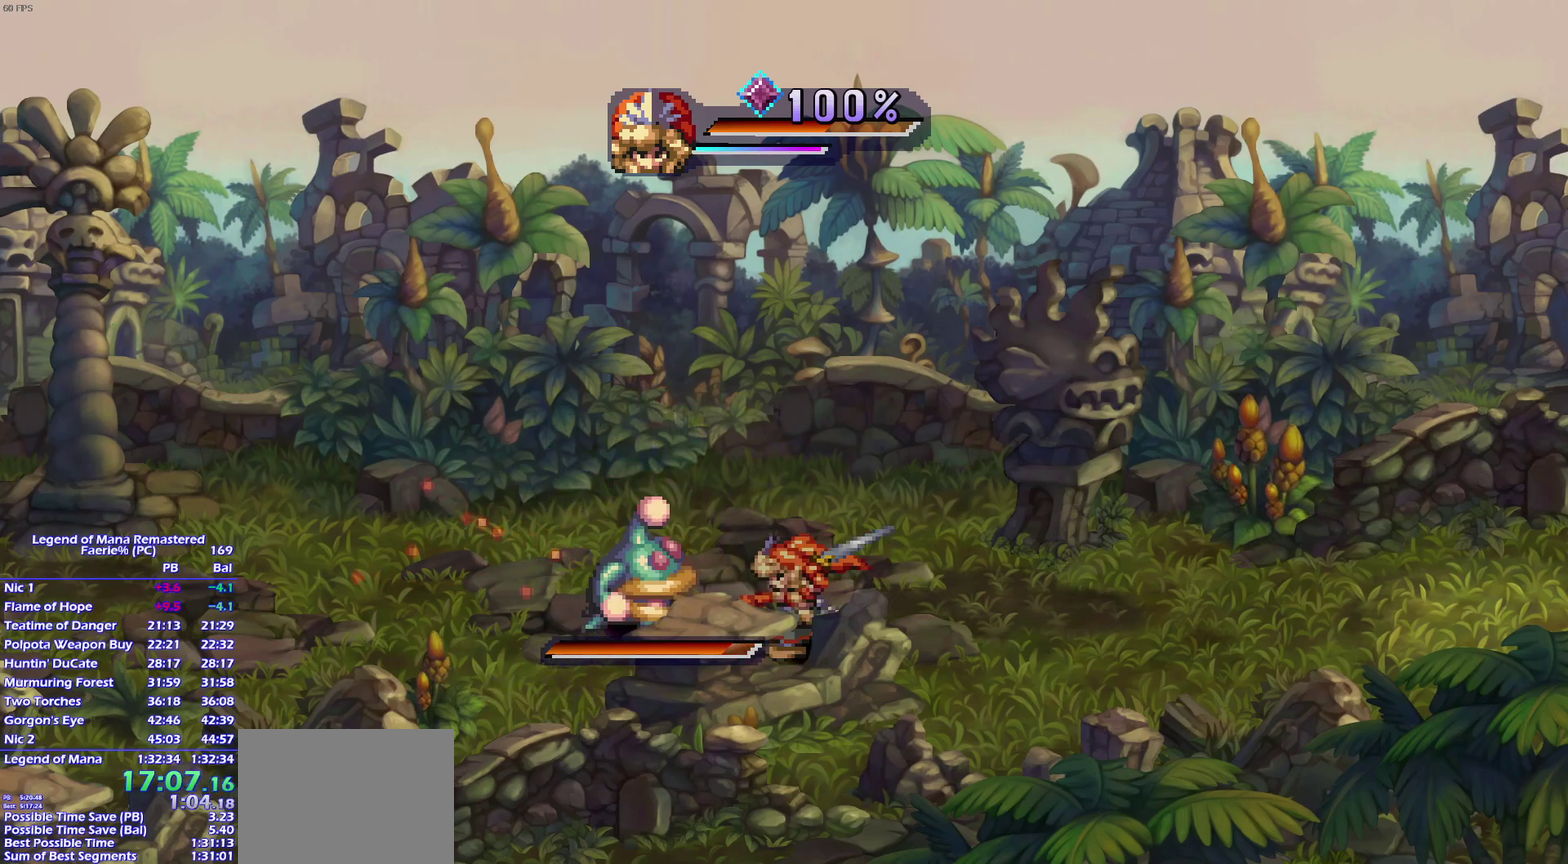
{"buttons": ["SQUARE", "L1"], "left_stick": "center", "right_stick": "center", "events": [[450, "SQUARE", "down"], [500, "L1", "down"]]}
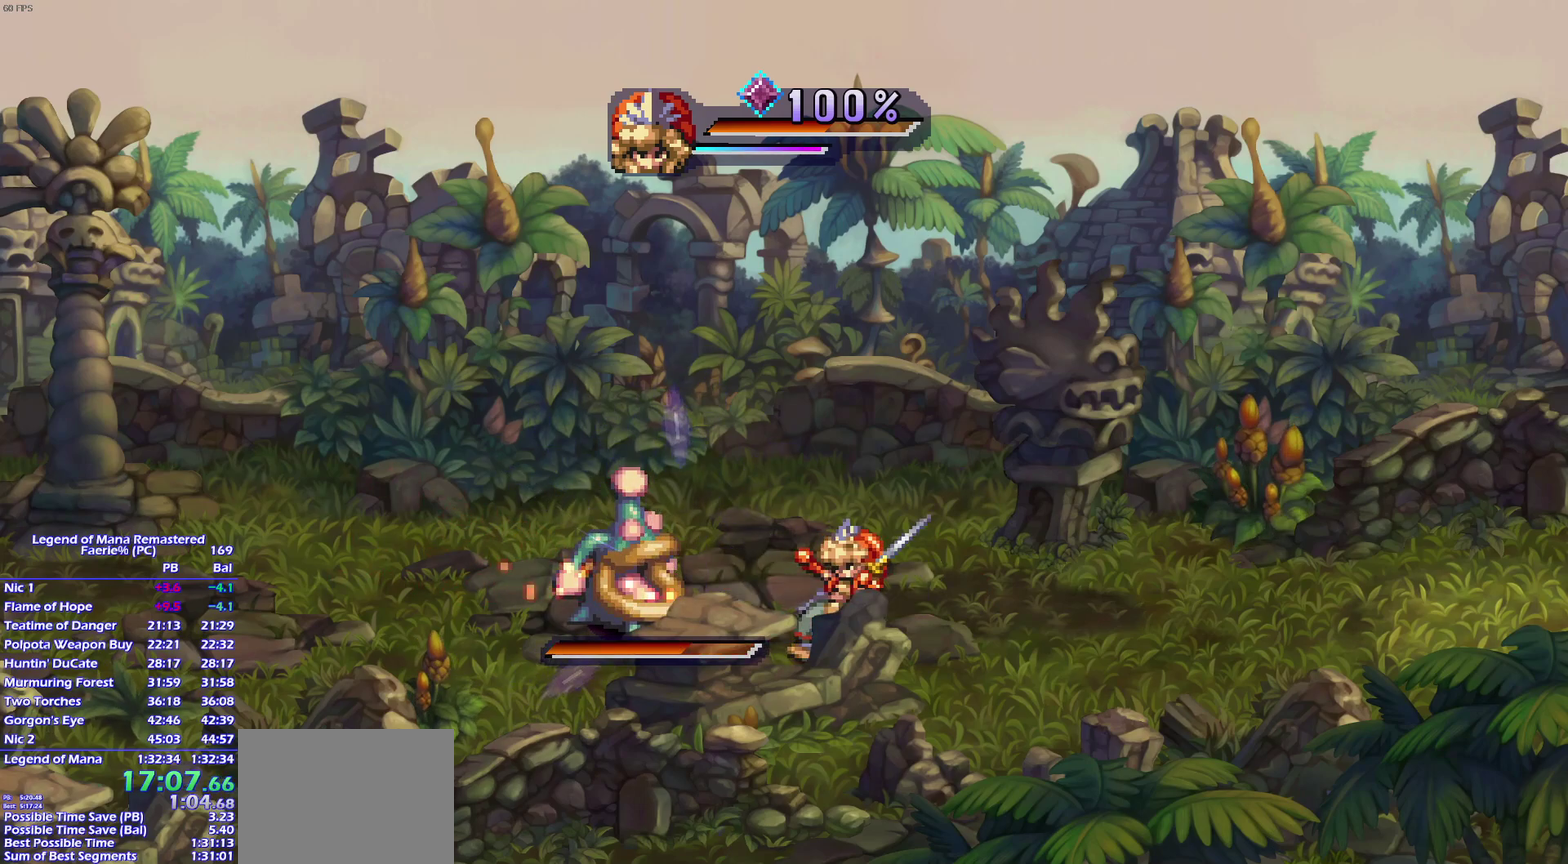
{"buttons": [], "left_stick": "center", "right_stick": "center", "events": [[33, "SQUARE", "up"], [83, "L1", "up"]]}
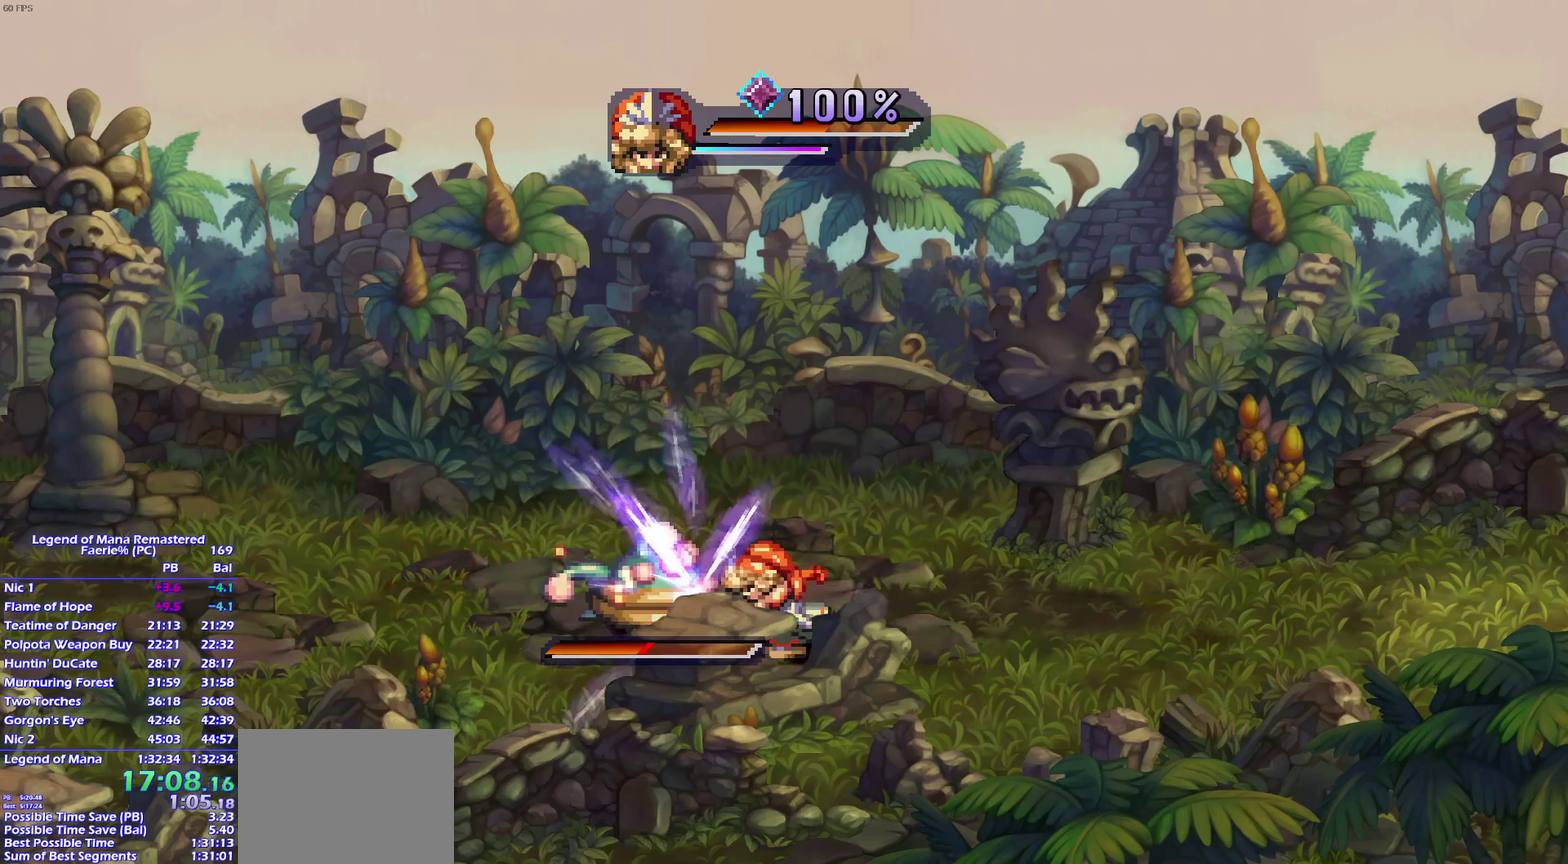
{"buttons": [], "left_stick": "center", "right_stick": "center", "events": [[117, "SQUARE", "down"], [150, "L1", "down"], [200, "SQUARE", "up"], [250, "L1", "up"]]}
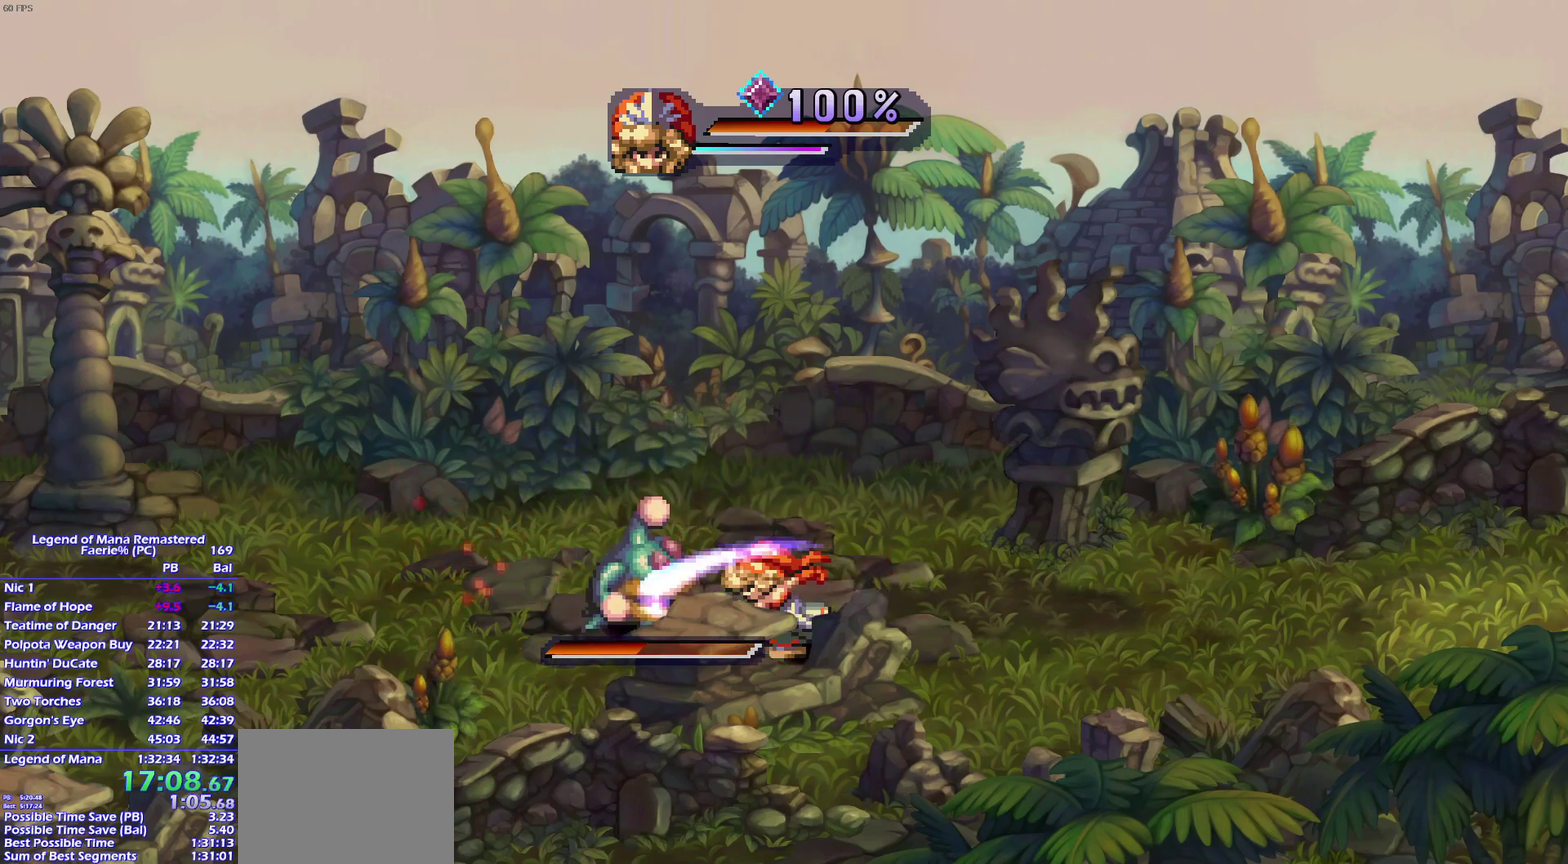
{"buttons": [], "left_stick": "center", "right_stick": "center", "events": [[267, "SQUARE", "down"], [317, "L1", "down"], [400, "SQUARE", "up"], [433, "L1", "up"]]}
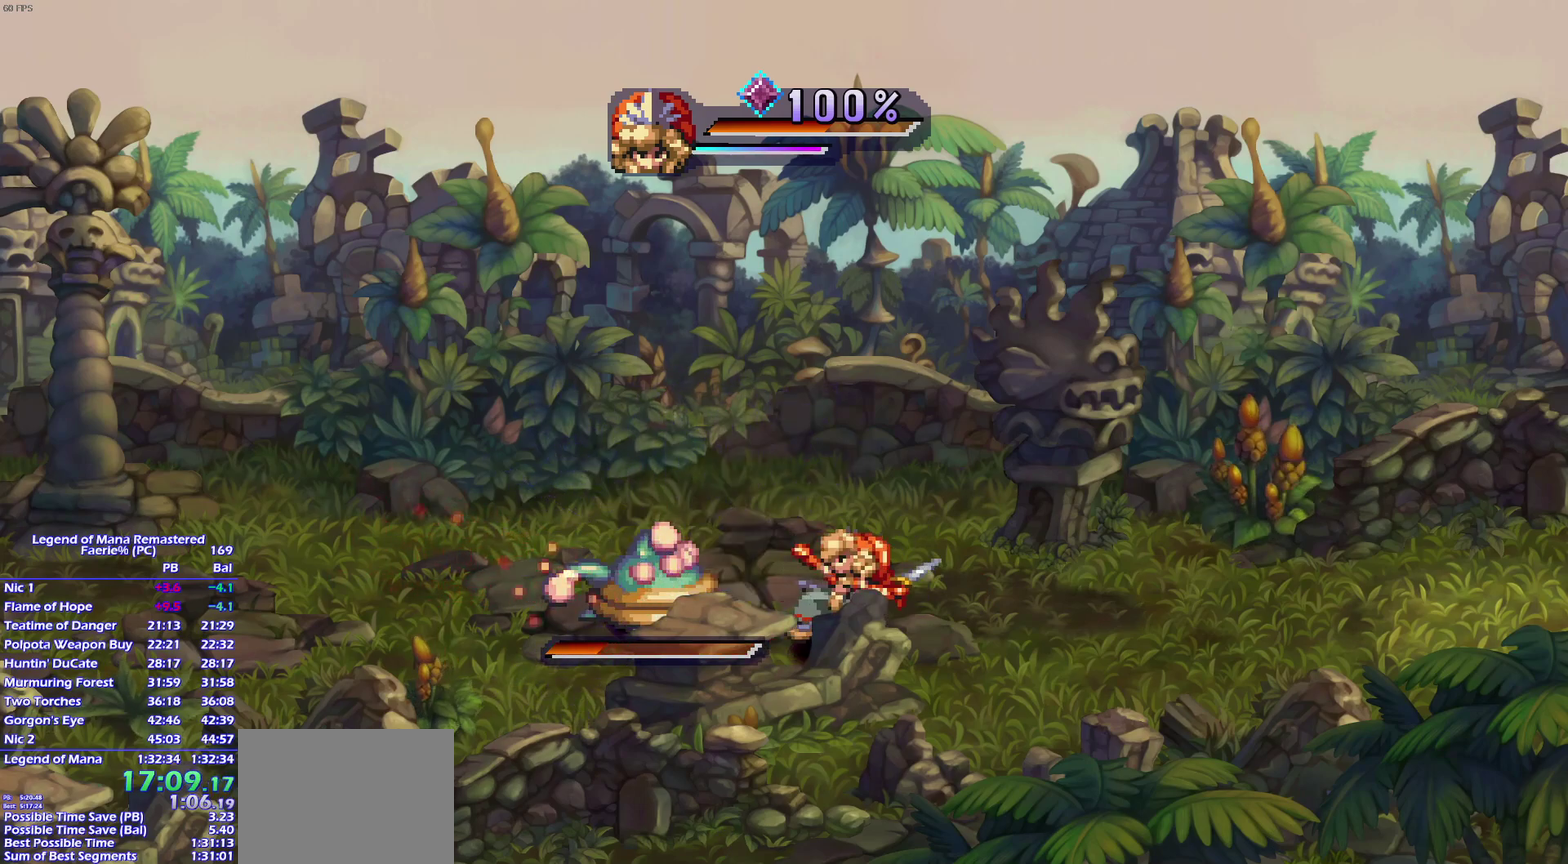
{"buttons": ["CROSS"], "left_stick": "center", "right_stick": "center", "events": [[83, "L1", "down"], [233, "L1", "up"], [417, "CROSS", "down"]]}
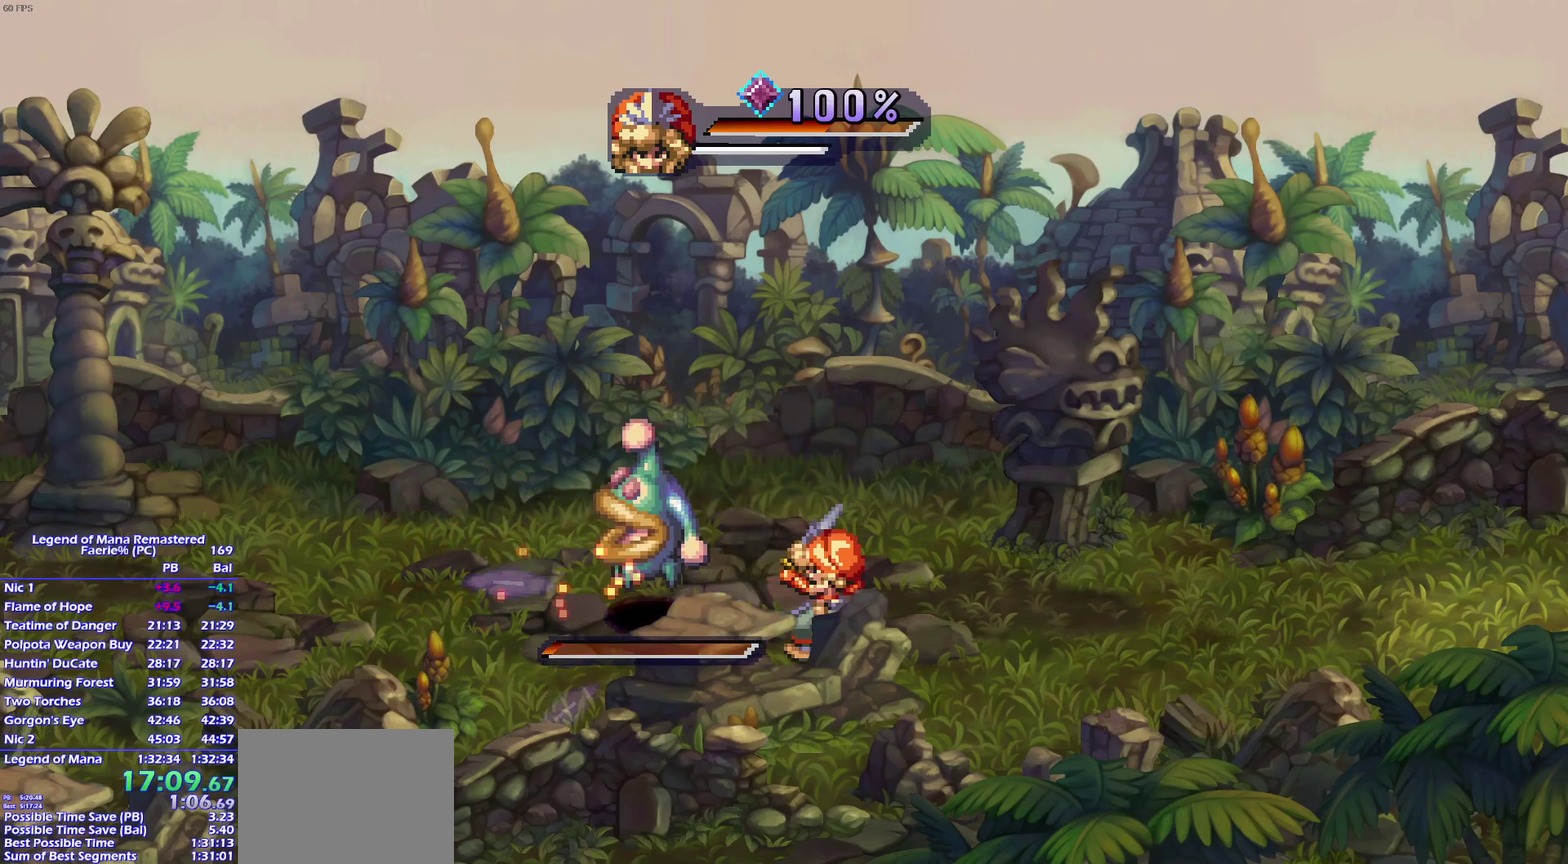
{"buttons": [], "left_stick": "up-left", "right_stick": "center", "events": [[50, "CROSS", "up"], [350, "left_stick", "left"], [467, "left_stick", "up-left"]]}
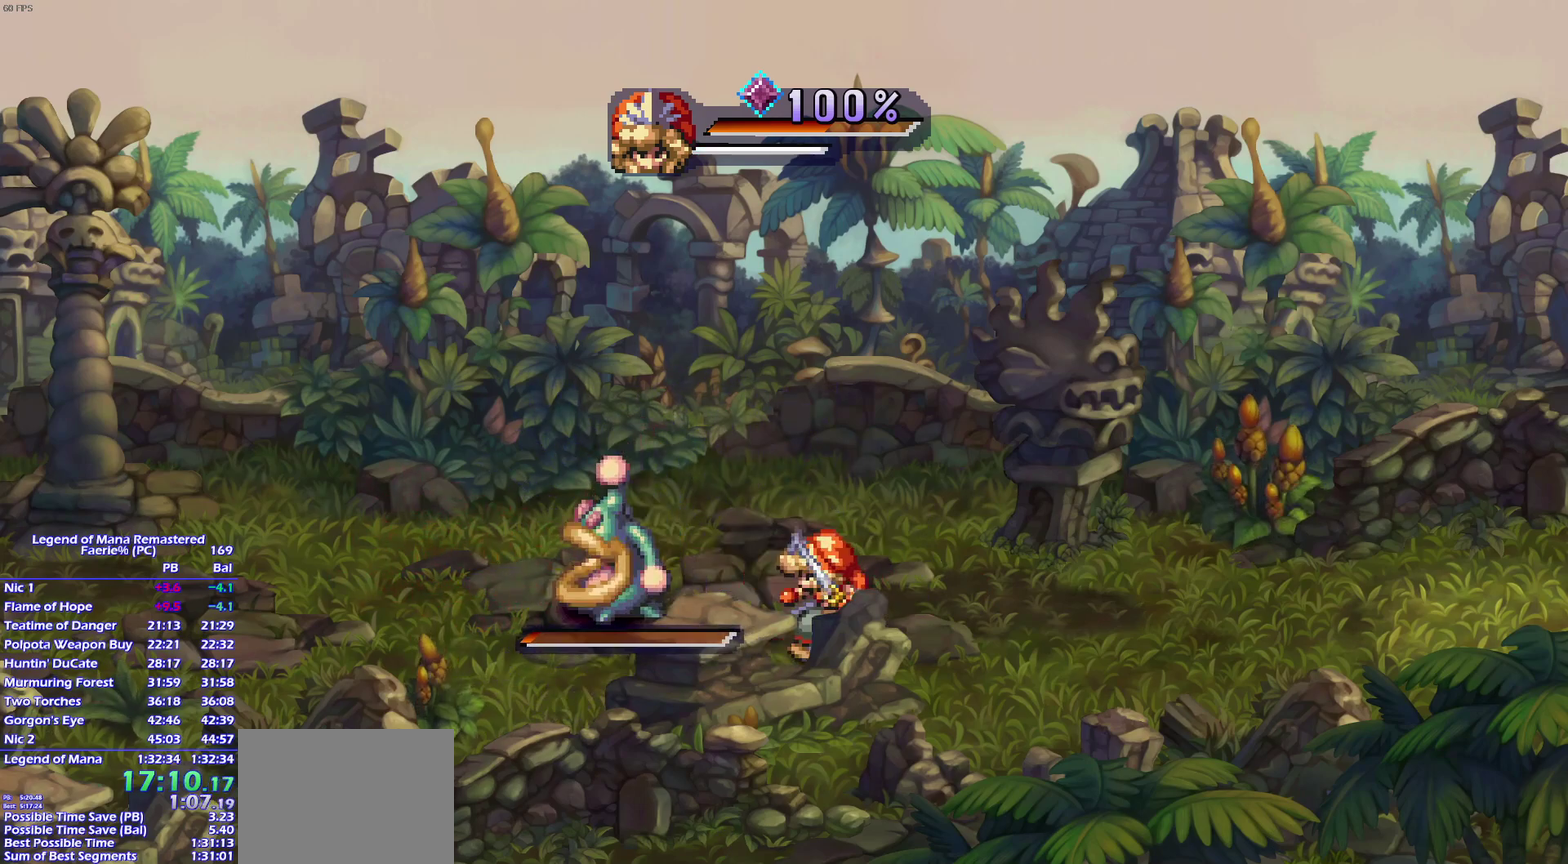
{"buttons": [], "left_stick": "center", "right_stick": "center", "events": [[133, "CROSS", "down"], [167, "left_stick", "center"], [233, "CROSS", "up"]]}
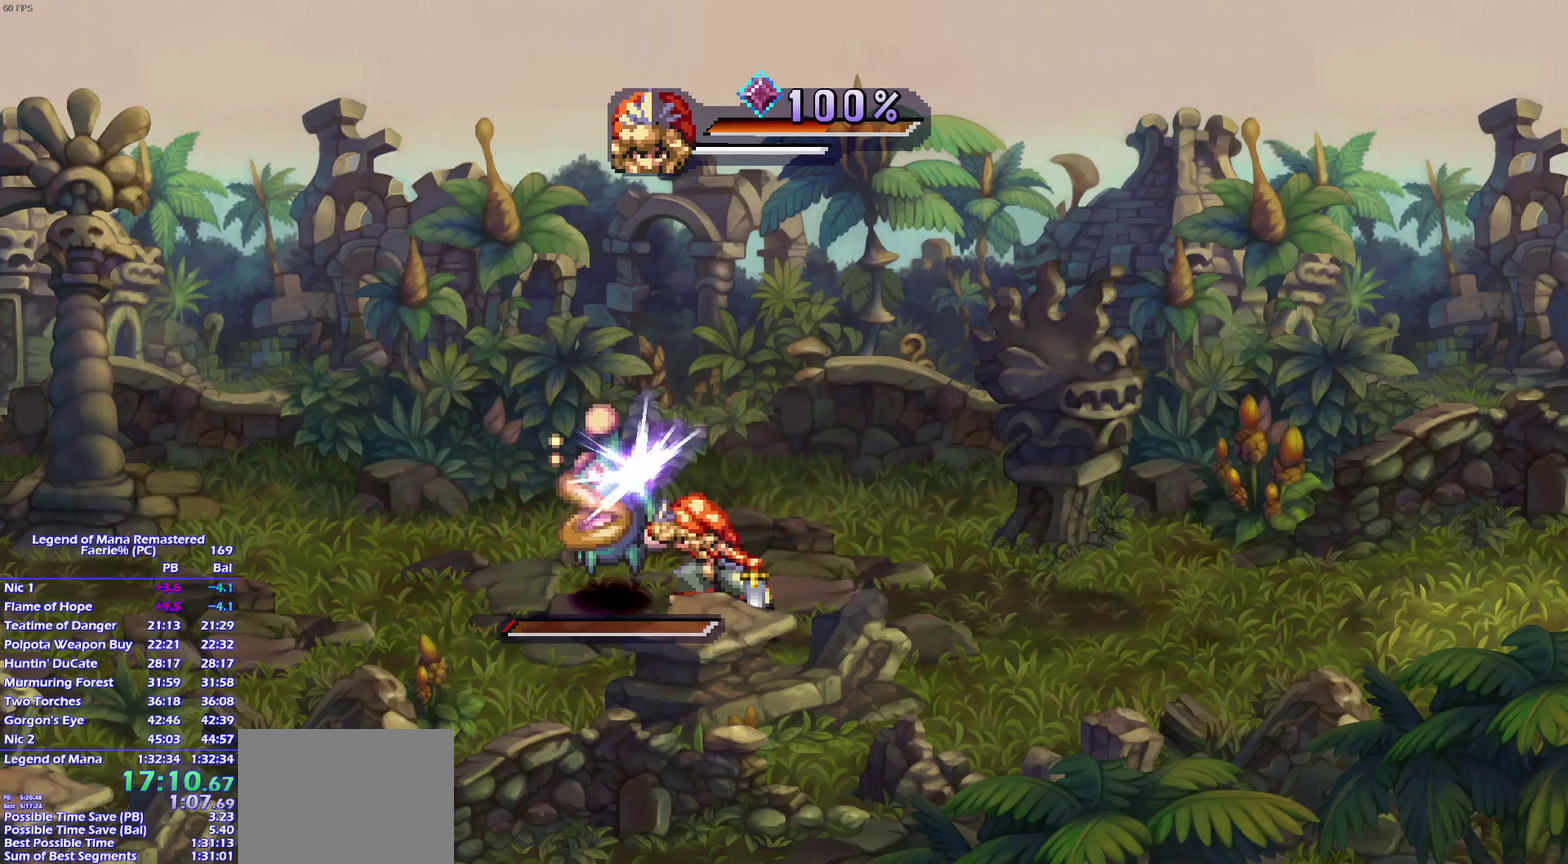
{"buttons": [], "left_stick": "center", "right_stick": "center", "events": [[133, "left_stick", "left"], [250, "left_stick", "up-left"], [300, "left_stick", "center"]]}
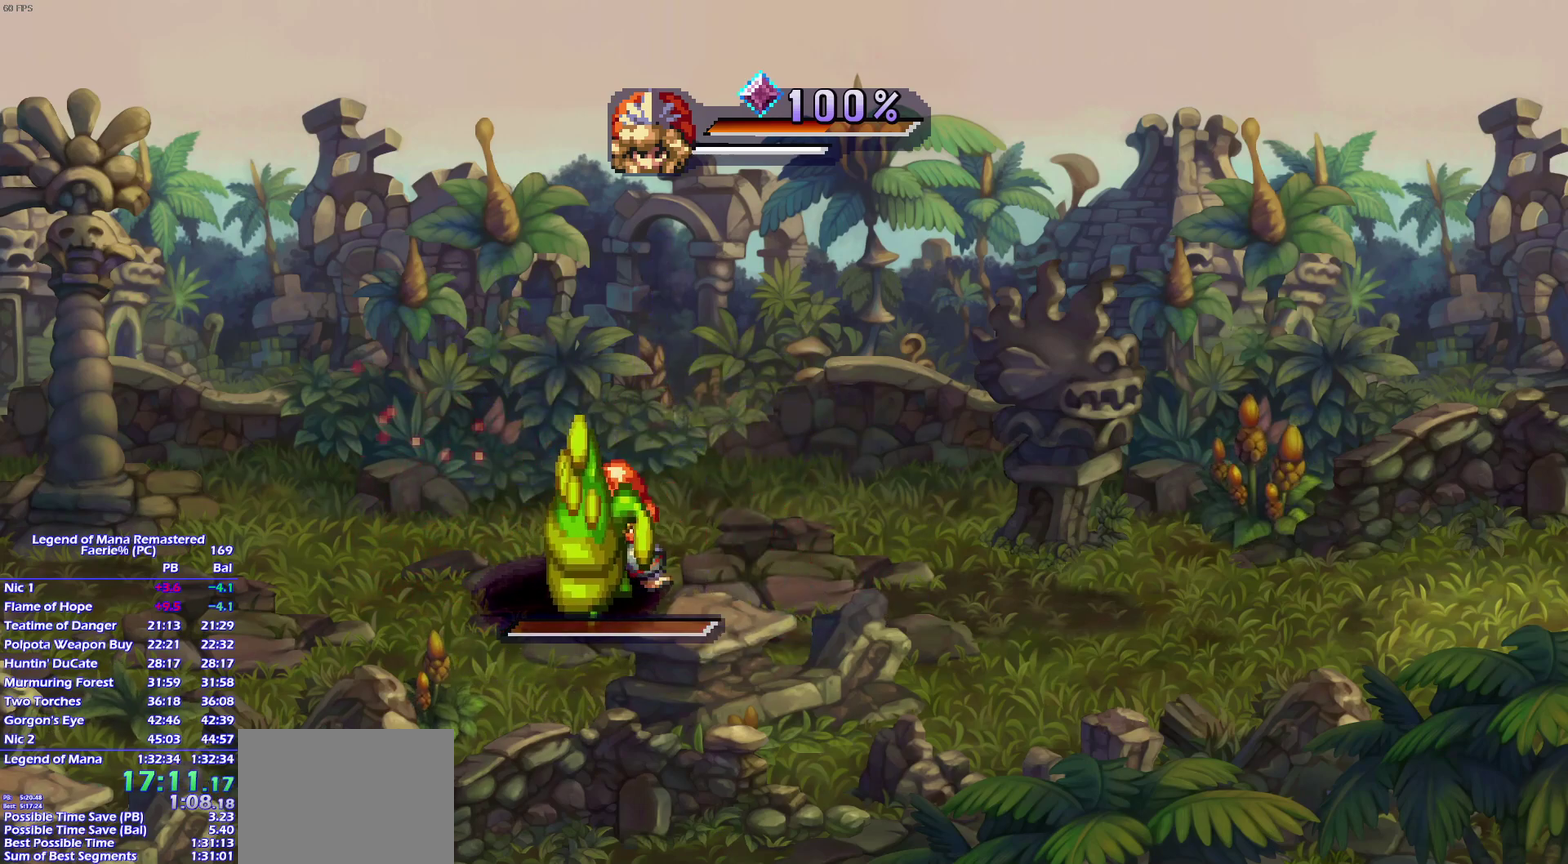
{"buttons": [], "left_stick": "center", "right_stick": "center", "events": []}
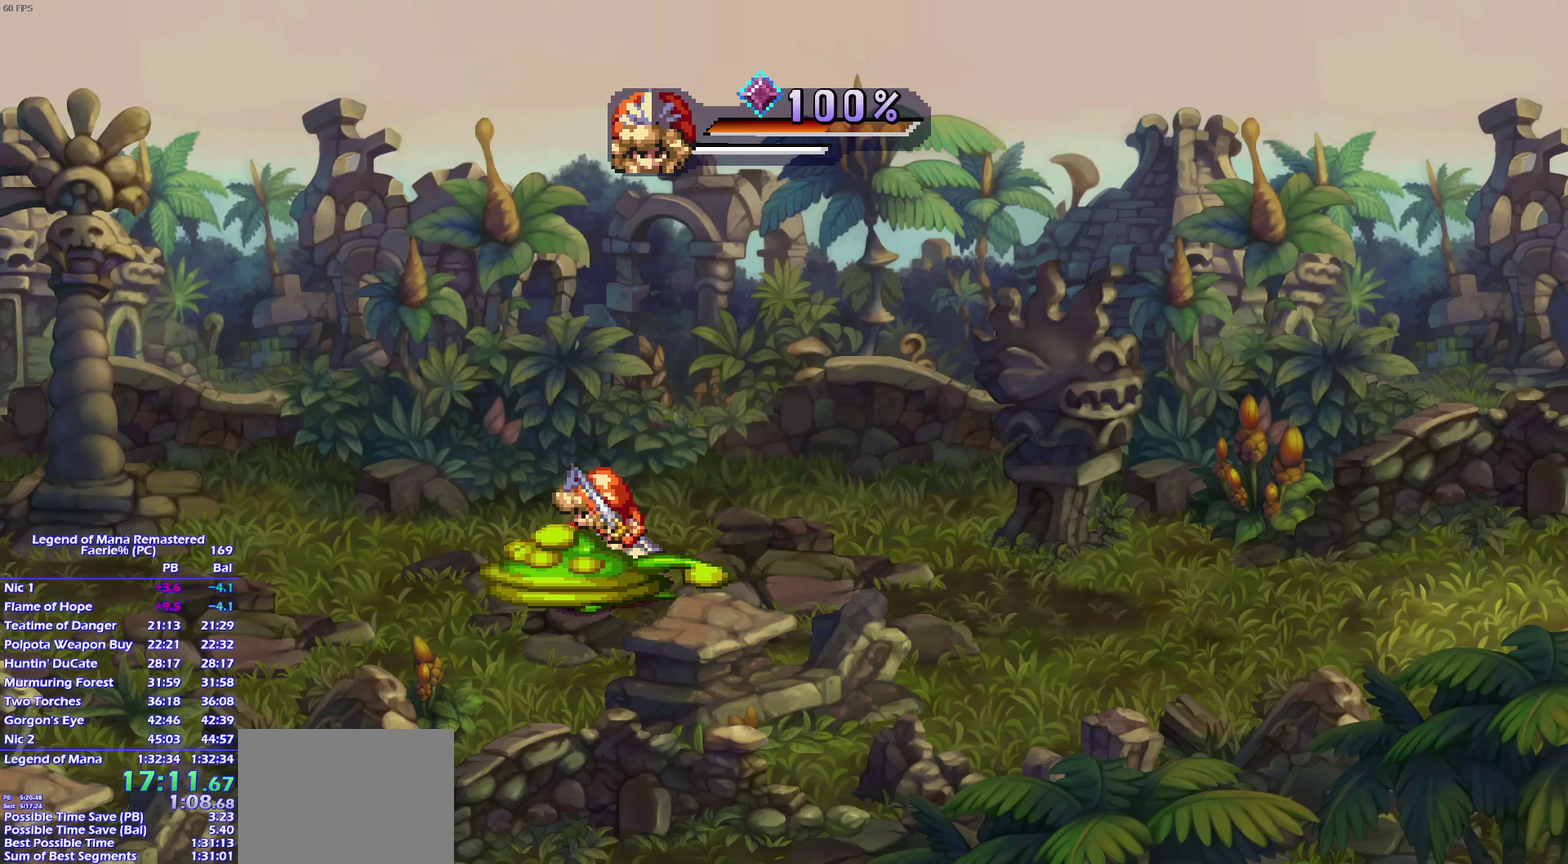
{"buttons": [], "left_stick": "center", "right_stick": "center", "events": []}
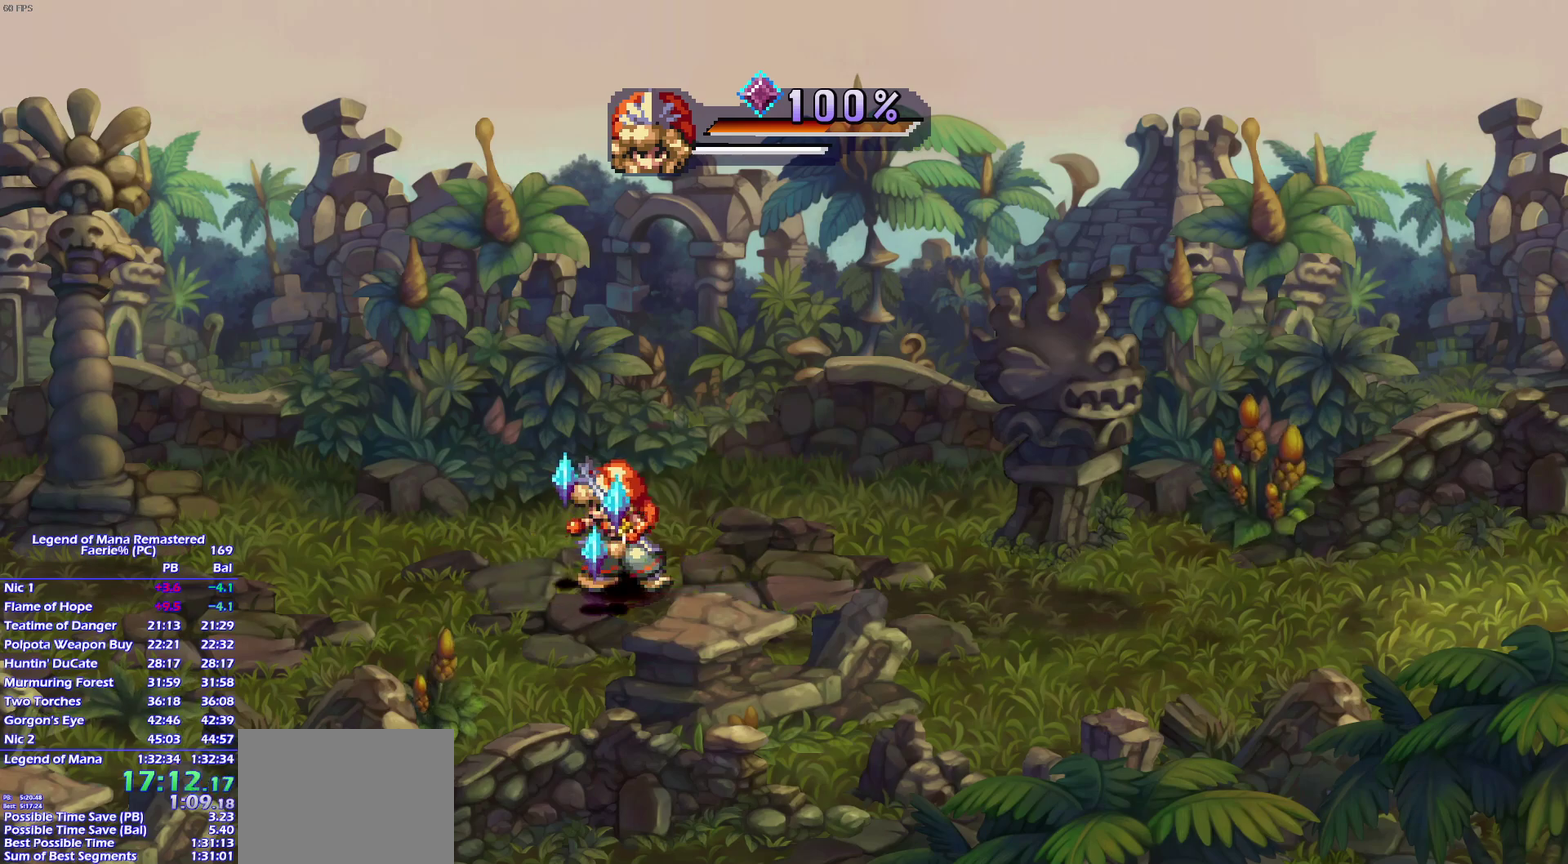
{"buttons": [], "left_stick": "right", "right_stick": "center", "events": [[117, "left_stick", "left"], [300, "left_stick", "down"], [400, "left_stick", "right"]]}
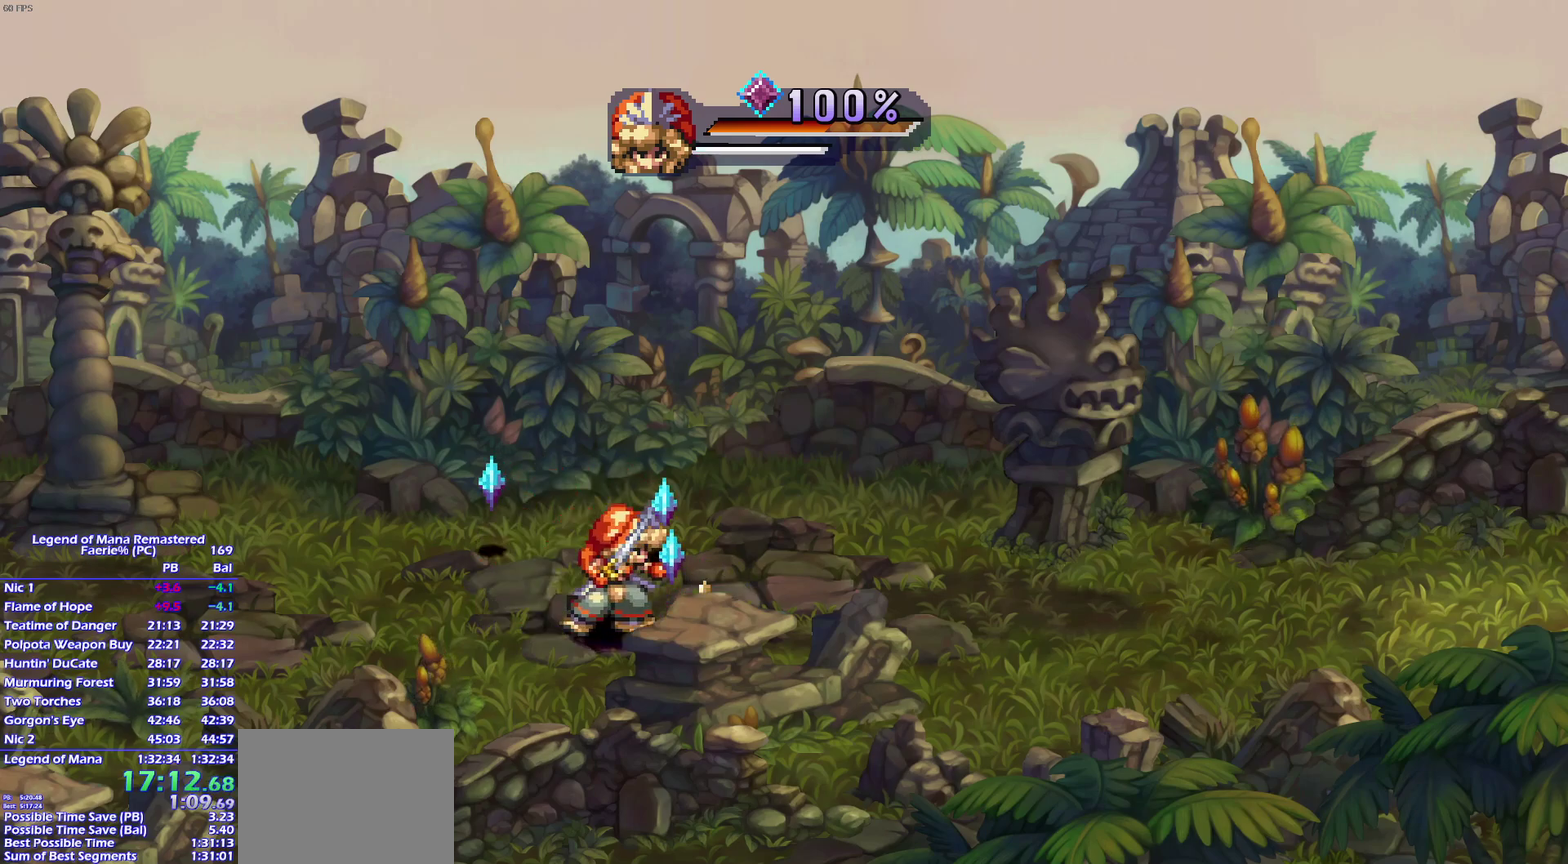
{"buttons": [], "left_stick": "up-left", "right_stick": "center", "events": [[67, "left_stick", "up-right"], [183, "left_stick", "up-left"]]}
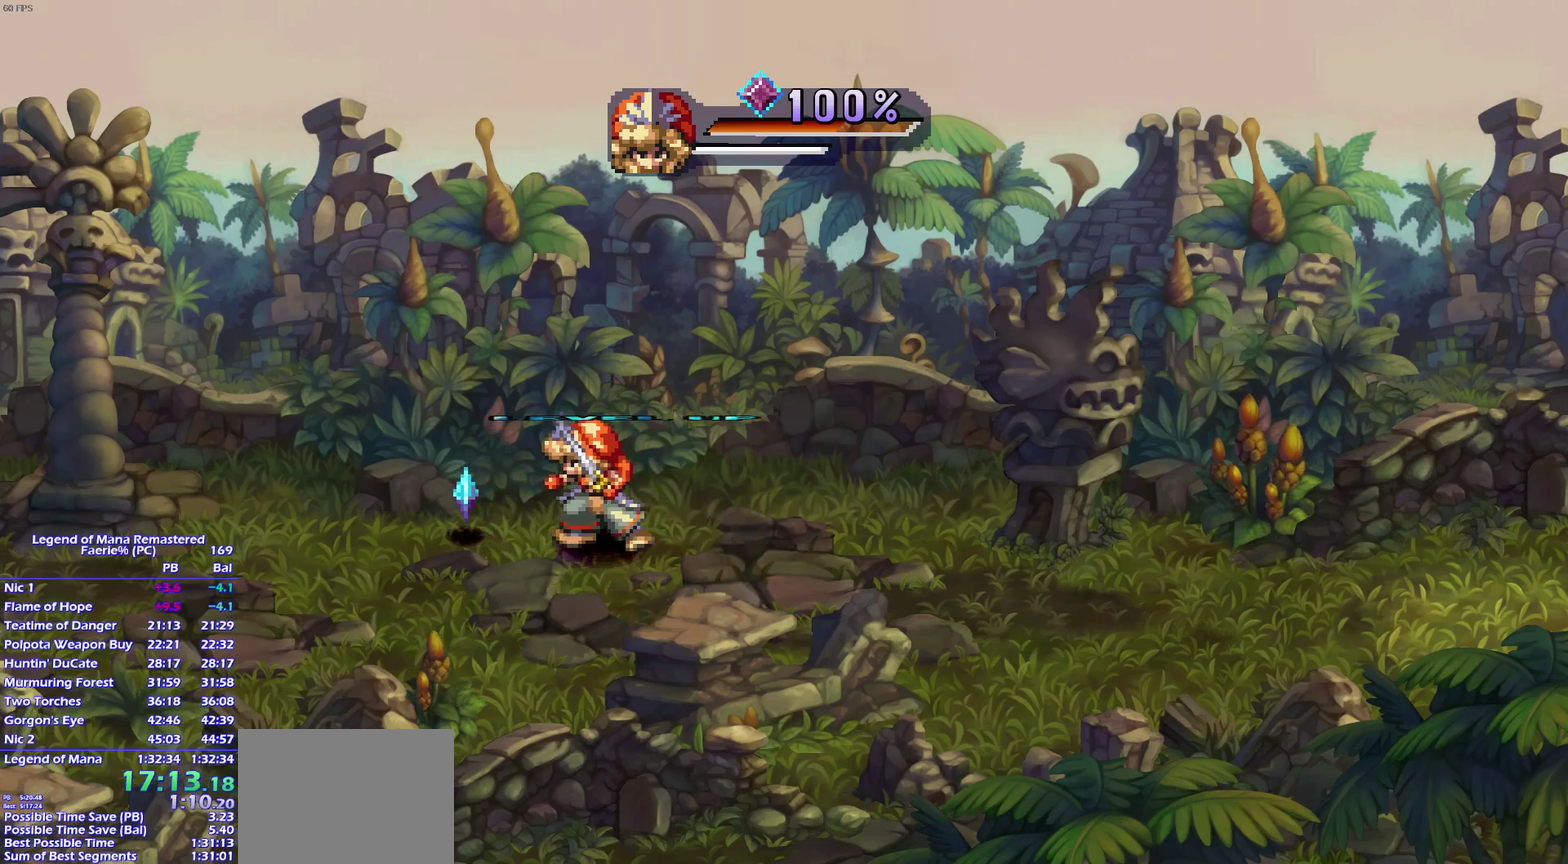
{"buttons": [], "left_stick": "right", "right_stick": "center"}
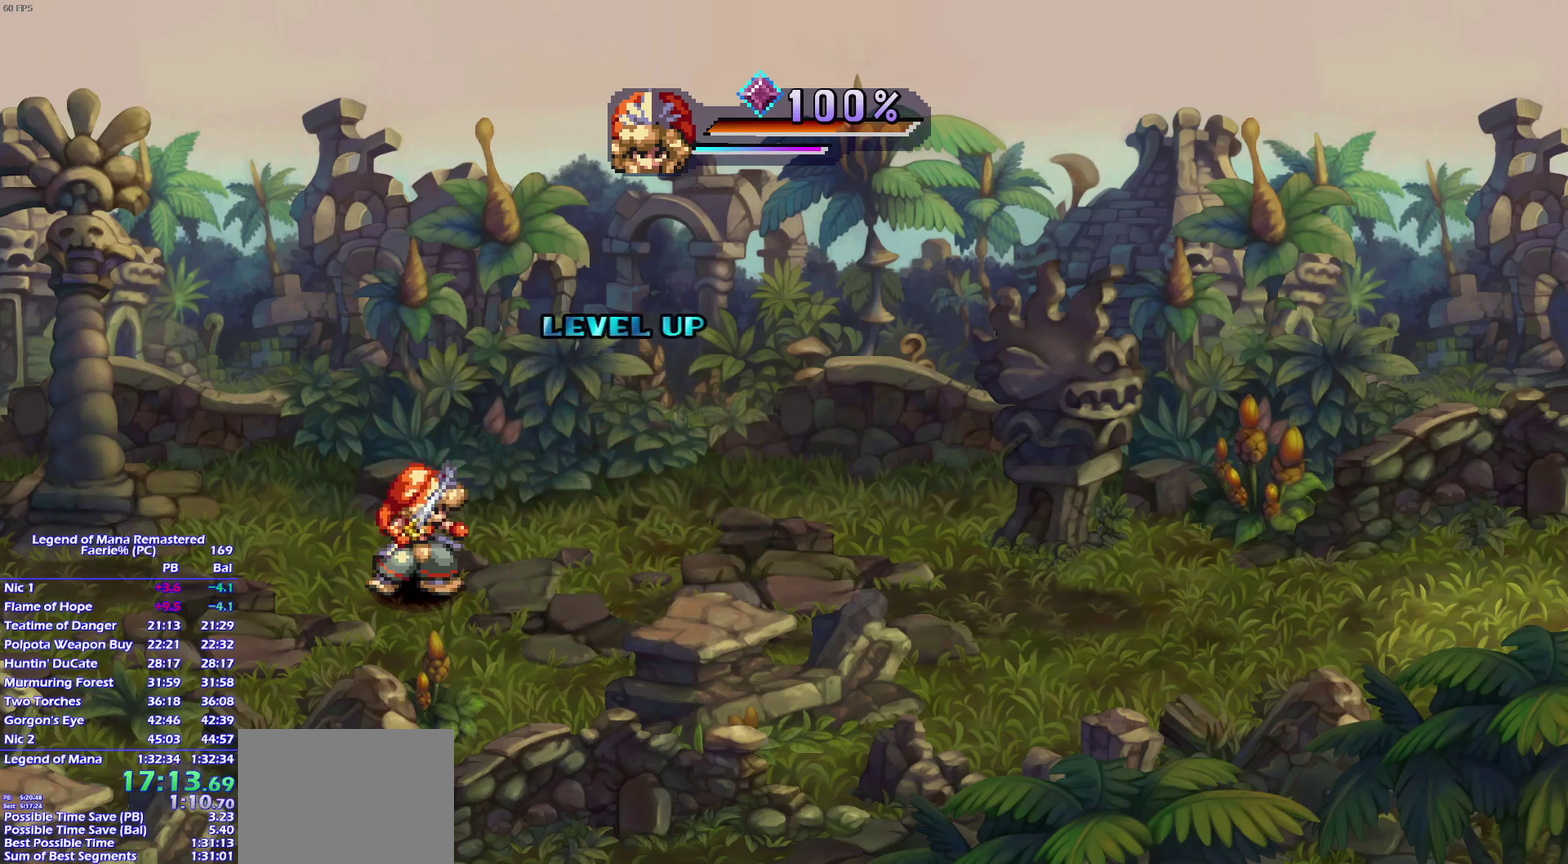
{"buttons": [], "left_stick": "down", "right_stick": "center"}
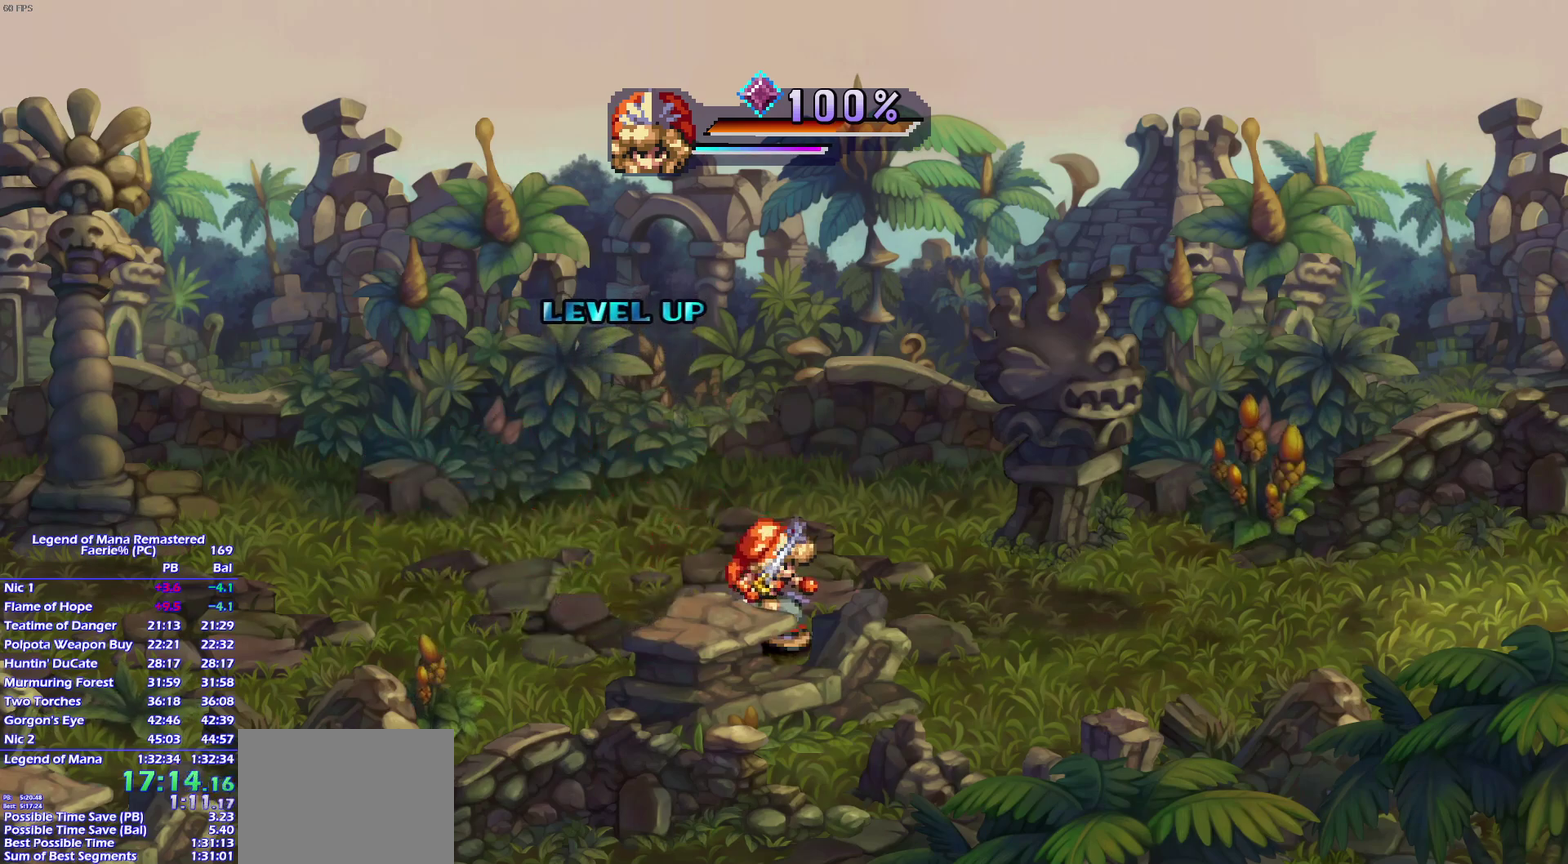
{"buttons": [], "left_stick": "up-left", "right_stick": "center"}
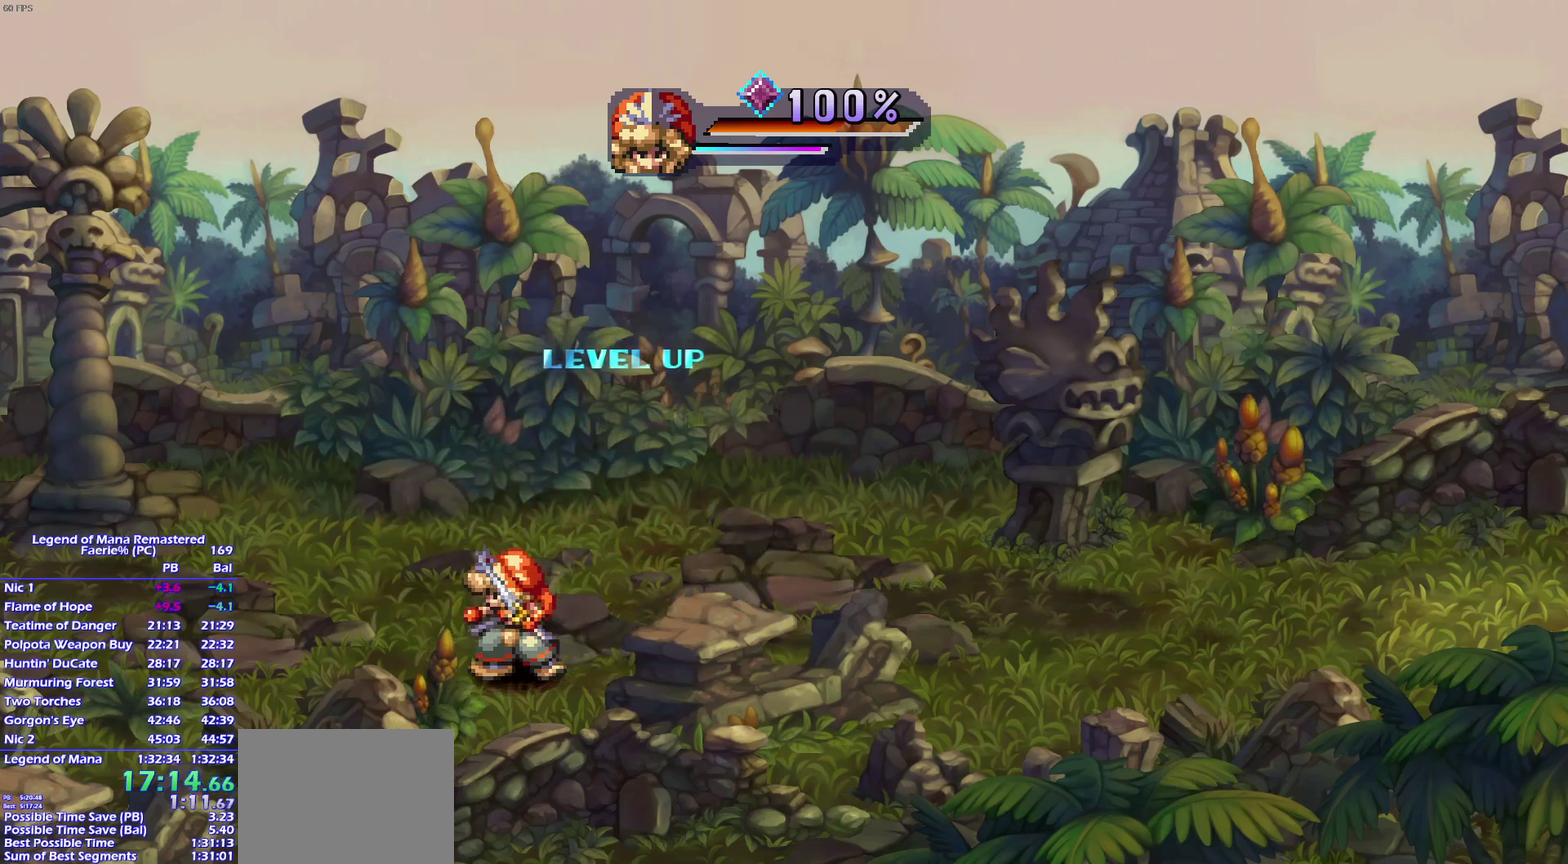
{"buttons": [], "left_stick": "left", "right_stick": "center", "events": [[67, "left_stick", "left"], [200, "left_stick", "up-left"], [283, "left_stick", "down-left"], [350, "left_stick", "up-left"], [450, "left_stick", "down-left"], [500, "left_stick", "left"]]}
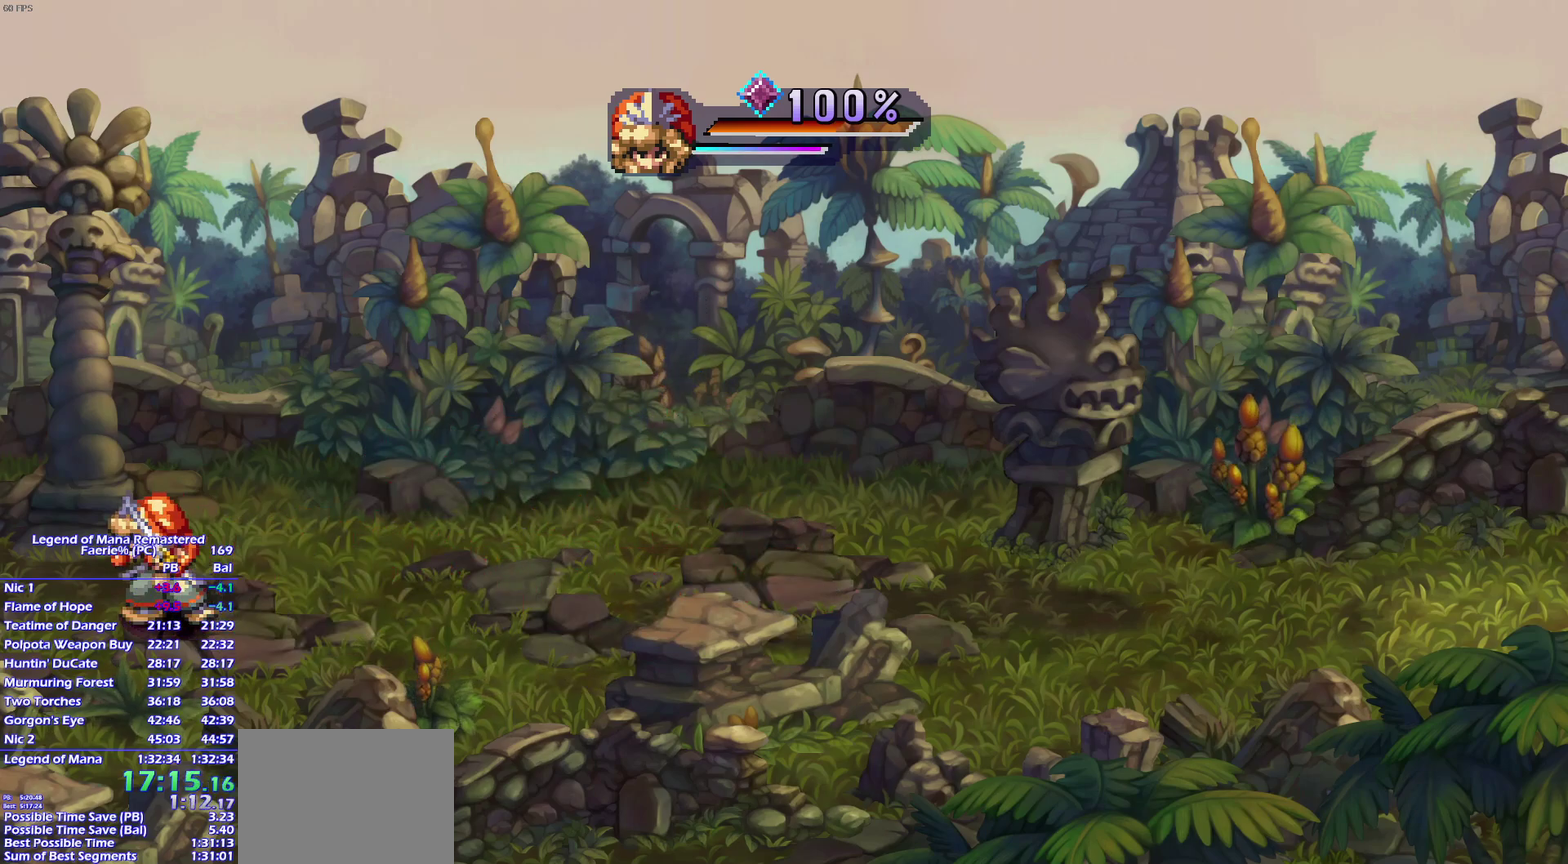
{"buttons": ["CROSS"], "left_stick": "center", "right_stick": "center", "events": [[50, "left_stick", "up-left"], [117, "left_stick", "left"], [350, "left_stick", "center"], [450, "CROSS", "down"]]}
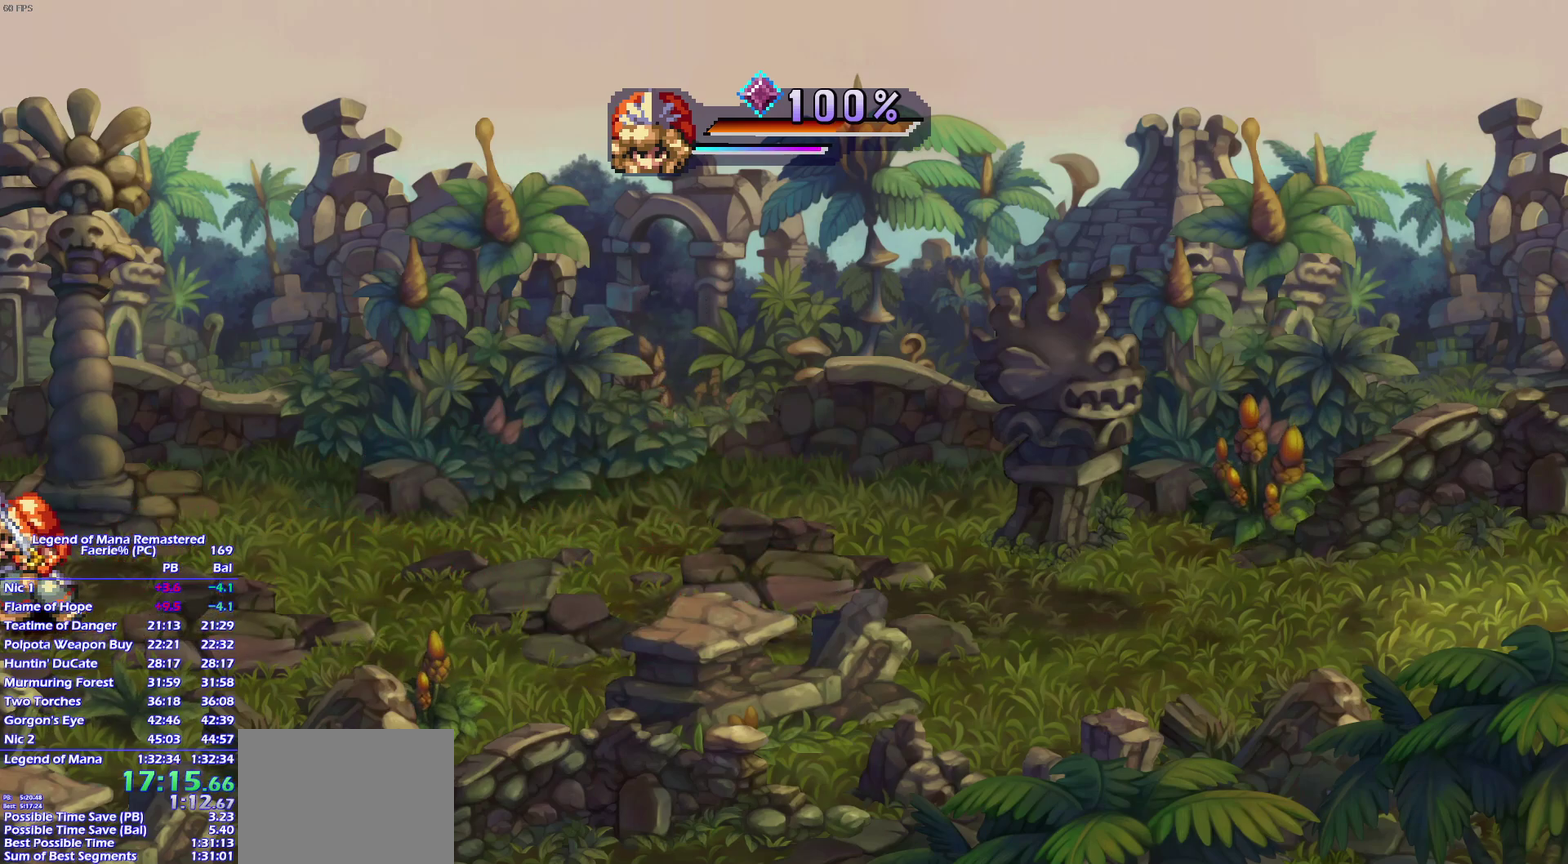
{"buttons": [], "left_stick": "center", "right_stick": "center", "events": [[50, "CROSS", "up"], [133, "CROSS", "down"], [200, "CROSS", "up"], [283, "CROSS", "down"], [333, "CROSS", "up"], [400, "CROSS", "down"], [467, "CROSS", "up"]]}
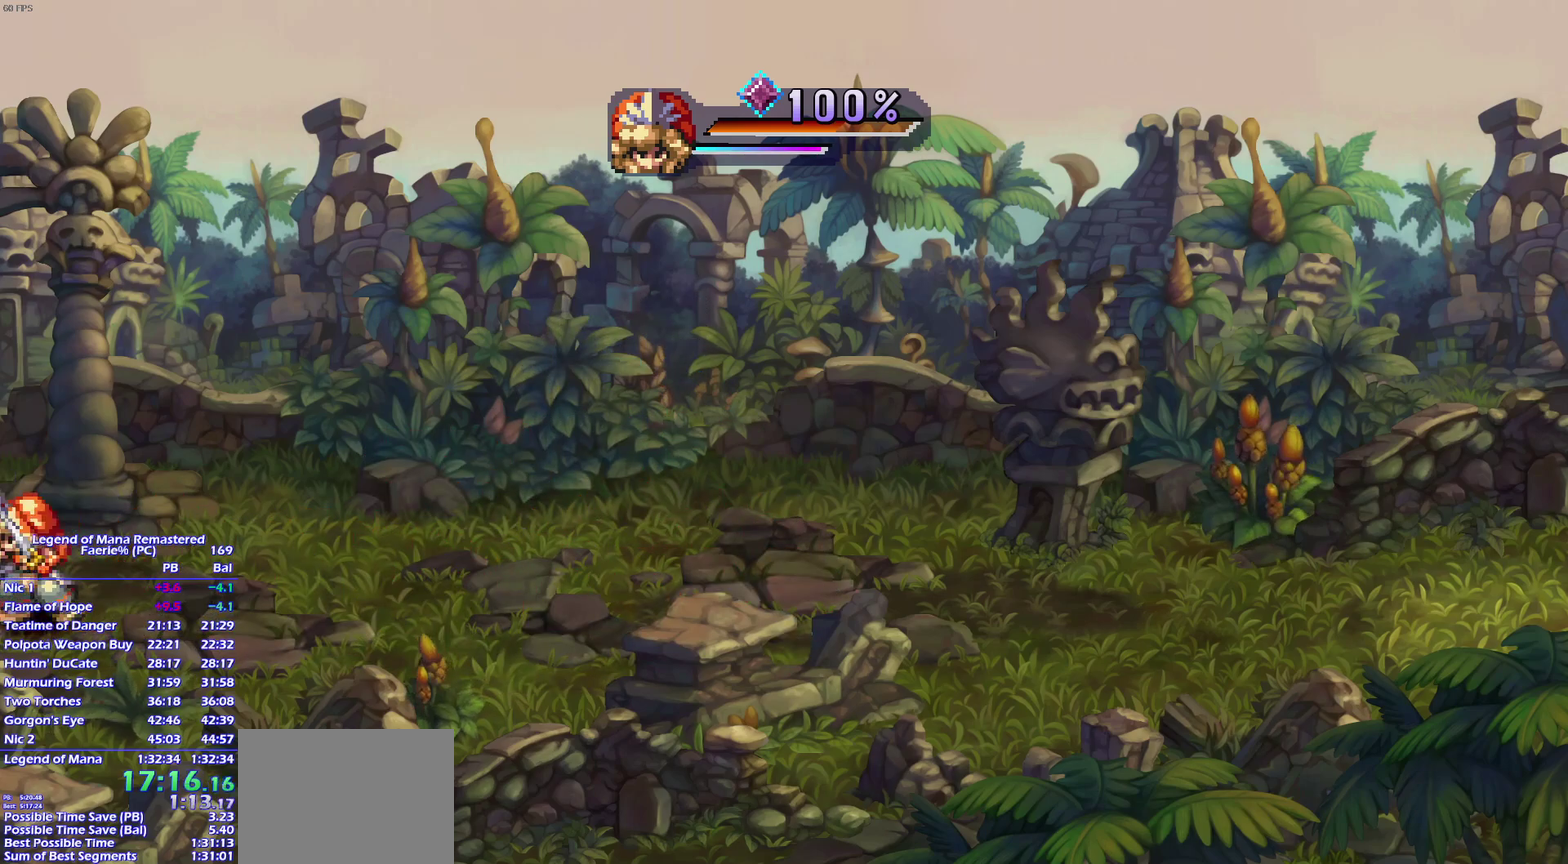
{"buttons": ["CROSS"], "left_stick": "center", "right_stick": "center", "events": [[50, "CROSS", "down"], [117, "CROSS", "up"], [183, "CROSS", "down"], [250, "CROSS", "up"], [333, "CROSS", "down"], [383, "CROSS", "up"], [450, "CROSS", "down"]]}
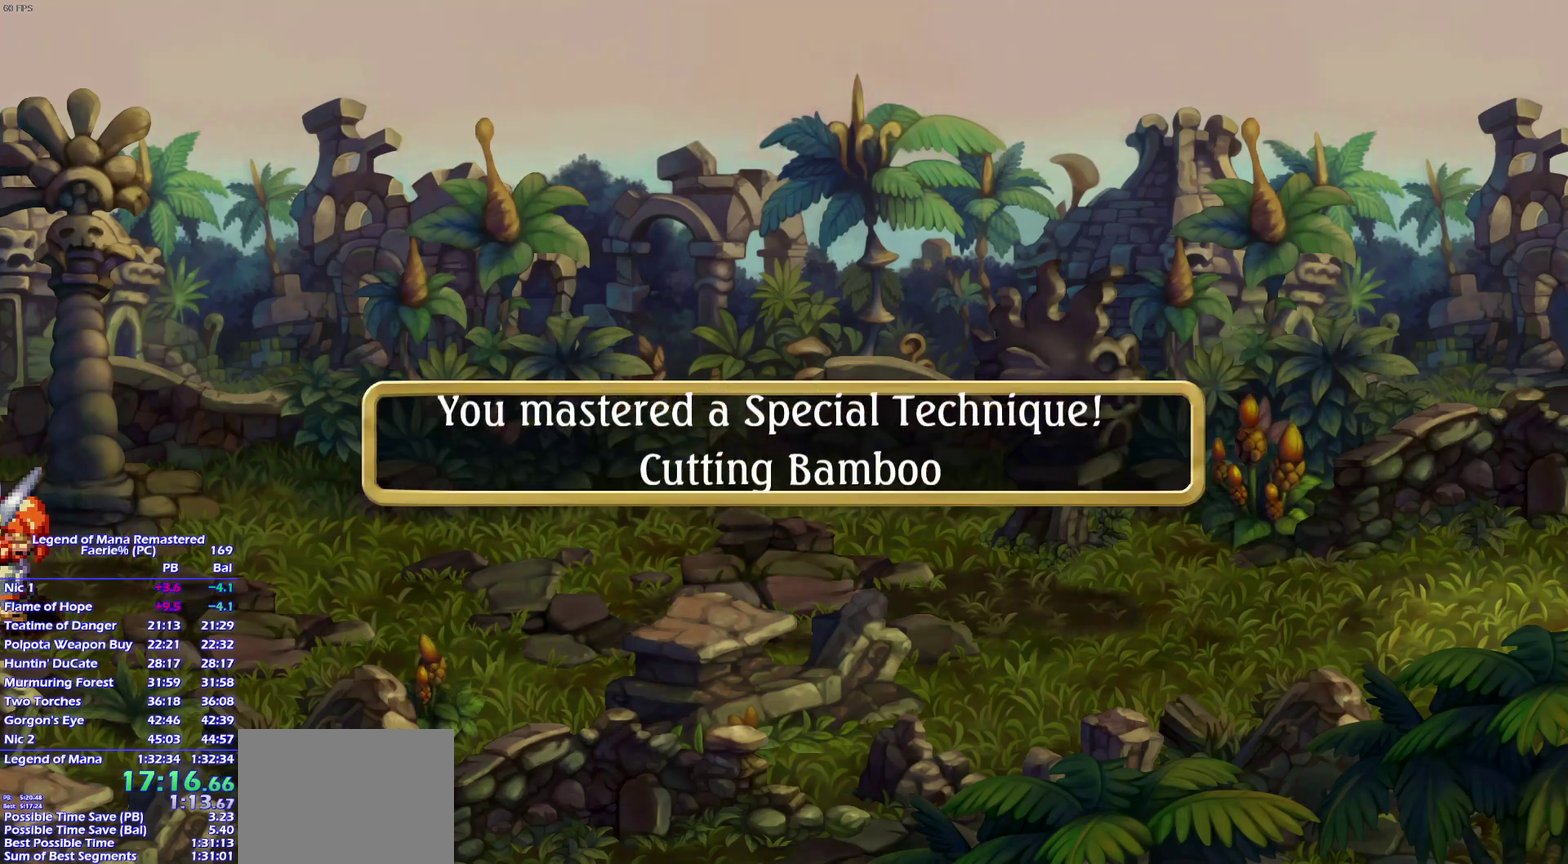
{"buttons": ["CROSS"], "left_stick": "center", "right_stick": "center", "events": [[17, "CROSS", "up"], [100, "CROSS", "down"], [150, "CROSS", "up"], [233, "CROSS", "down"], [283, "CROSS", "up"], [350, "CROSS", "down"], [433, "CROSS", "up"], [500, "CROSS", "down"]]}